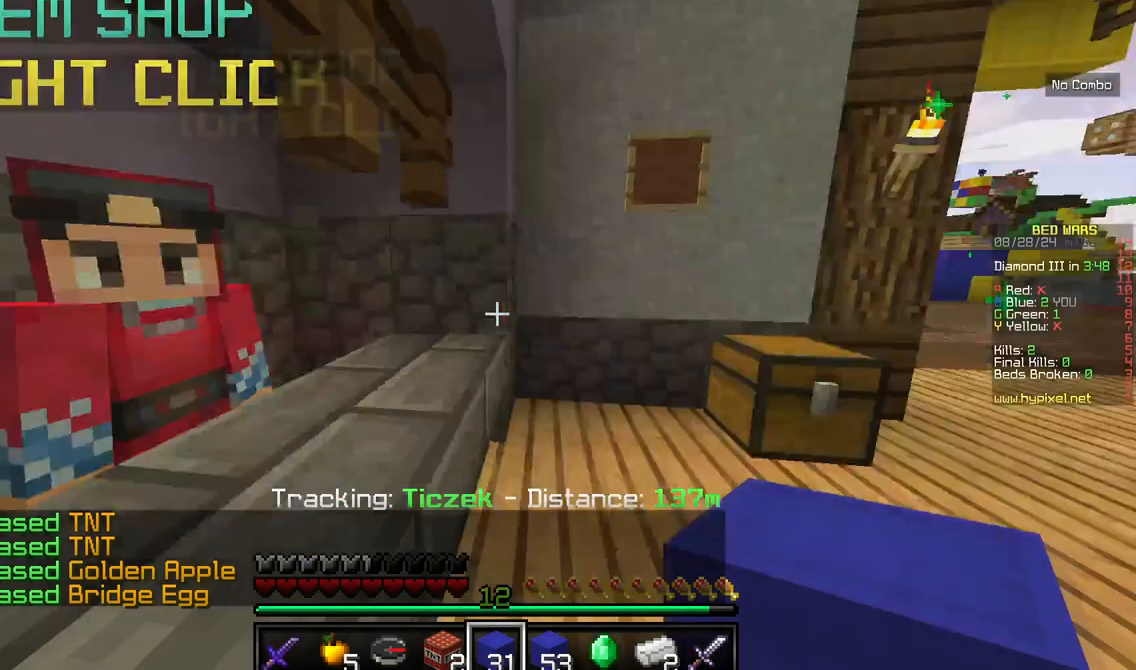
Gameplay with keyboard and mouse; each line is a JSON object with the keys and mouse buttons held at the frame after it. "events" lists presses ("down") and releases ("up") of "a", "d", "s", "w", "mouse_left" and "mouse_right" between this image and that frame as [ms after this image, input, new state], when the widget could be followed in between. "mouse_left", "mouse_right" = the "left", "right" buttons of the "mouse" list. No other keys are recorded. Fast repeated clicks can show as one long hold. Mouse movement is not recorded.
{"keys": ["w"], "mouse": []}
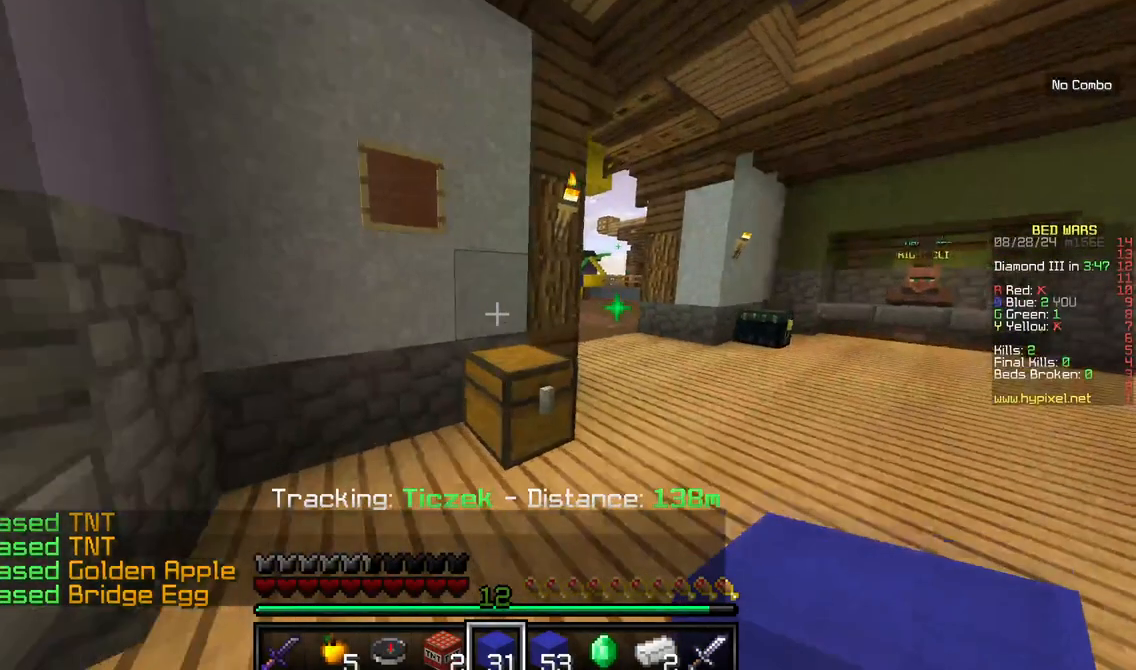
{"keys": ["d", "w"], "mouse": [], "events": [[34, "d", "down"]]}
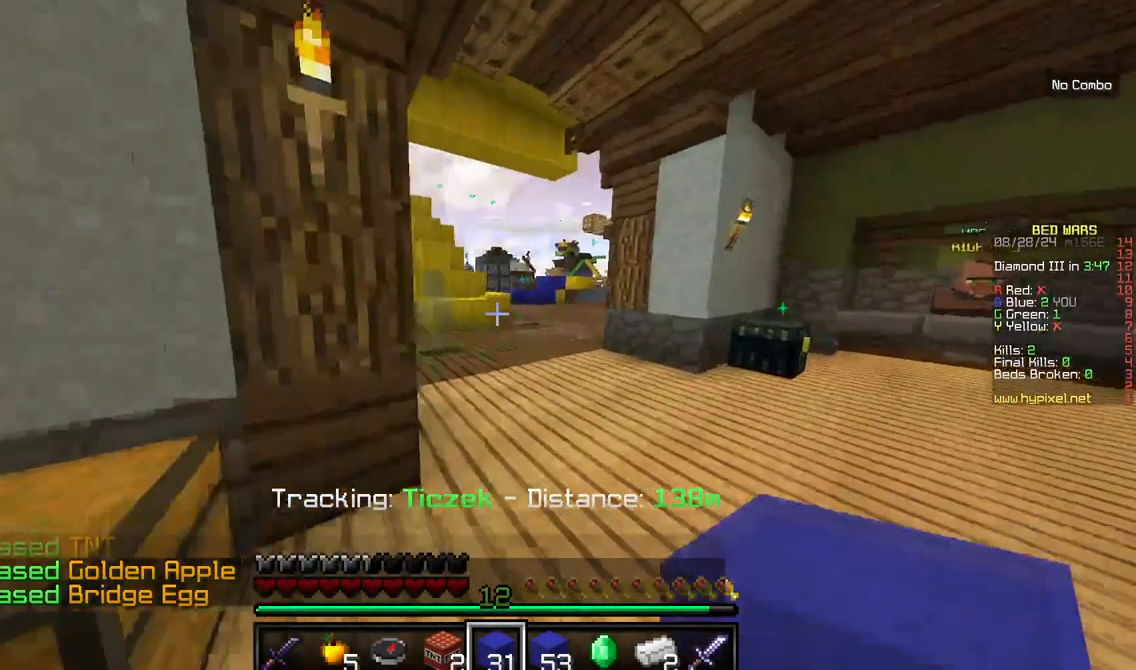
{"keys": ["w"], "mouse": [], "events": [[100, "d", "up"]]}
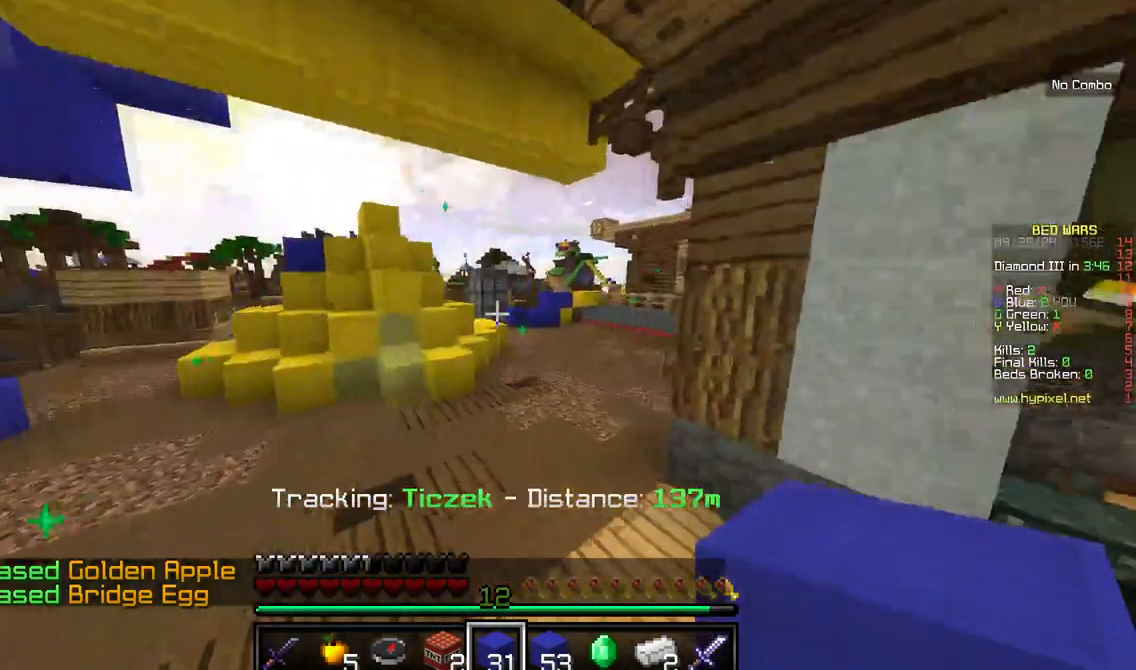
{"keys": ["w"], "mouse": [], "events": []}
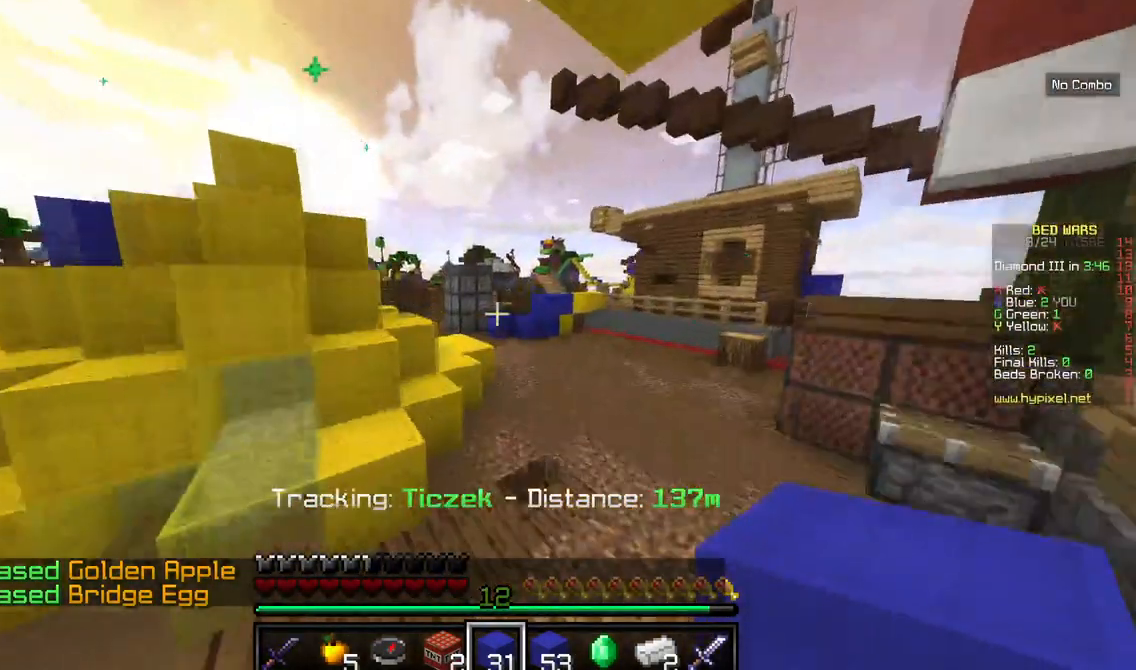
{"keys": ["w"], "mouse": [], "events": [[17, "d", "down"], [384, "d", "up"]]}
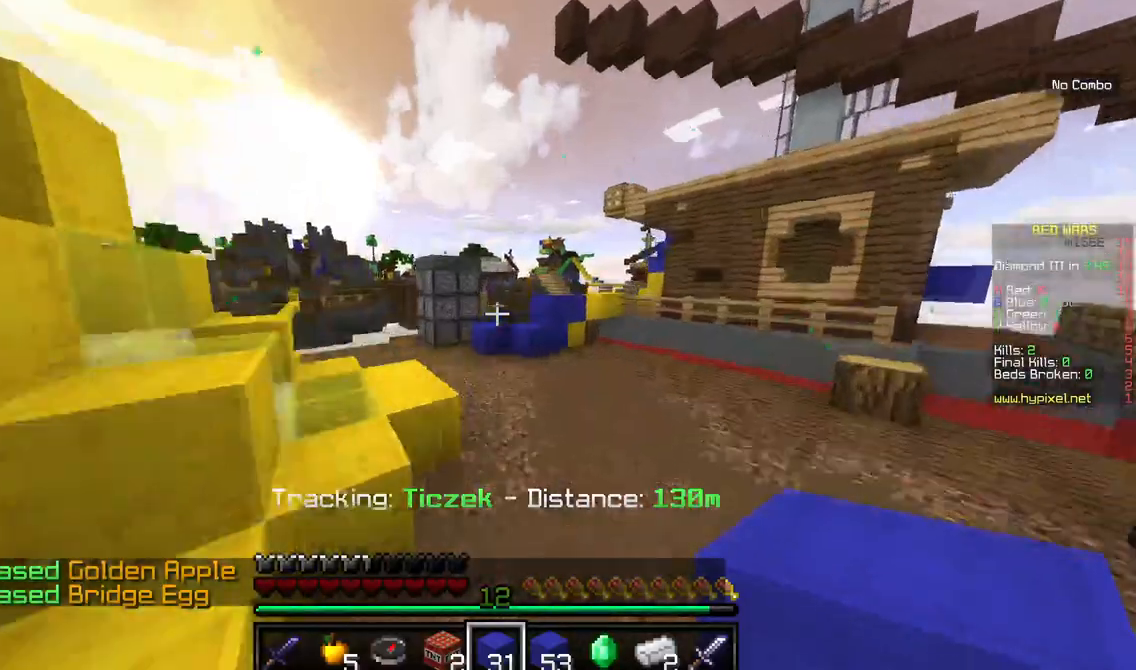
{"keys": ["w"], "mouse": [], "events": []}
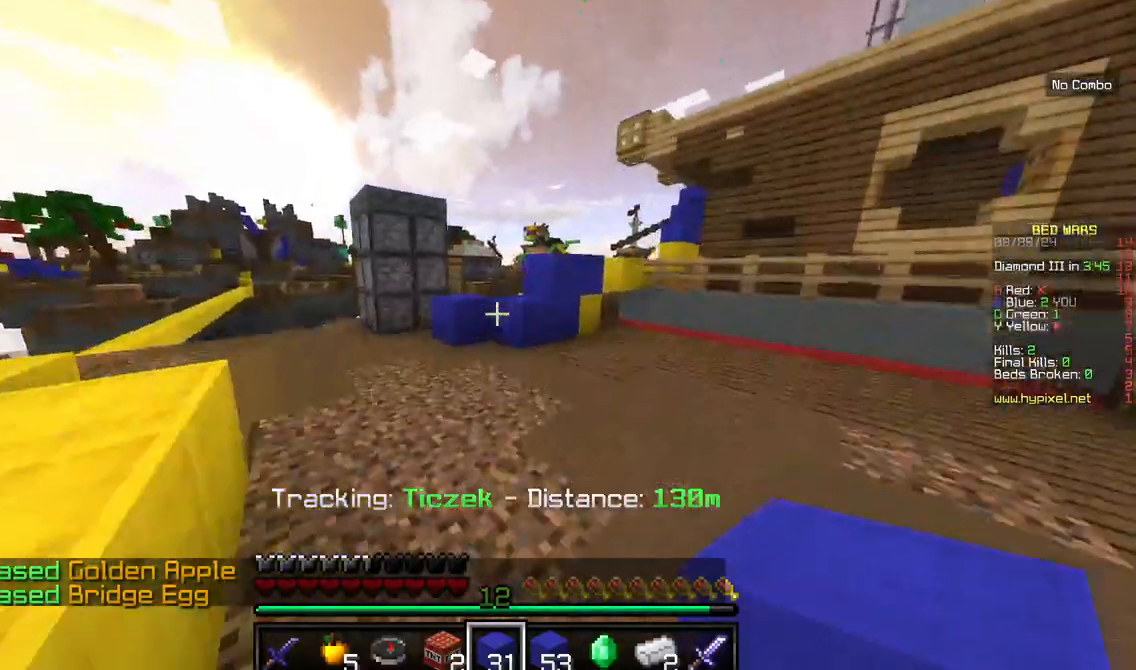
{"keys": ["w"], "mouse": [], "events": []}
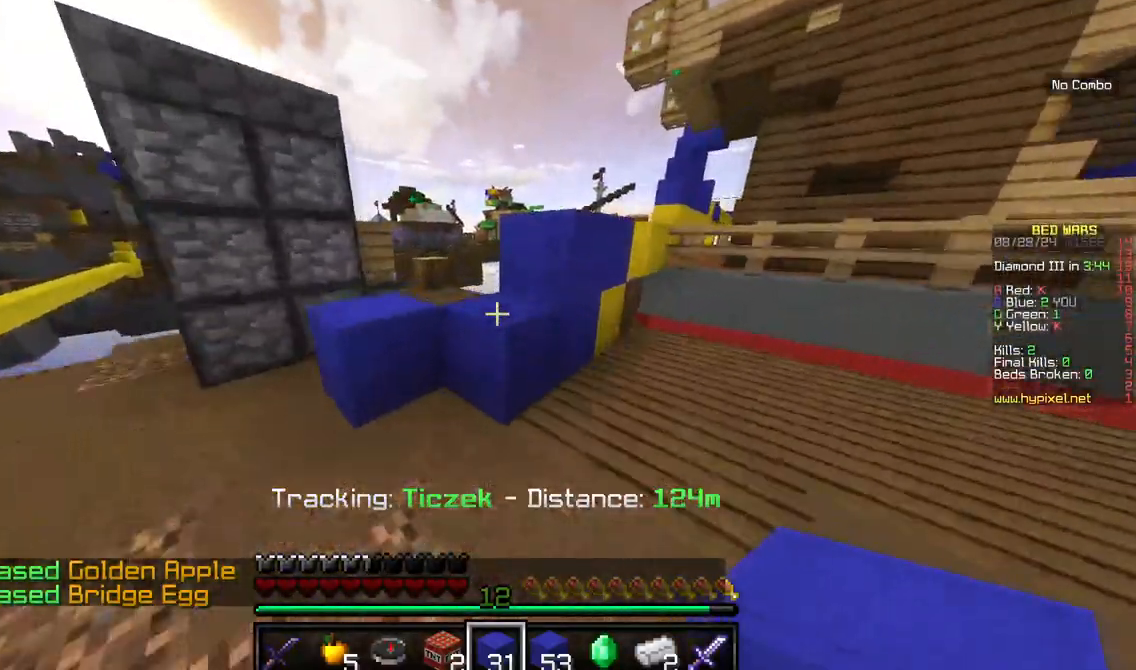
{"keys": [], "mouse": [], "events": [[200, "d", "down"], [284, "w", "up"], [350, "d", "up"]]}
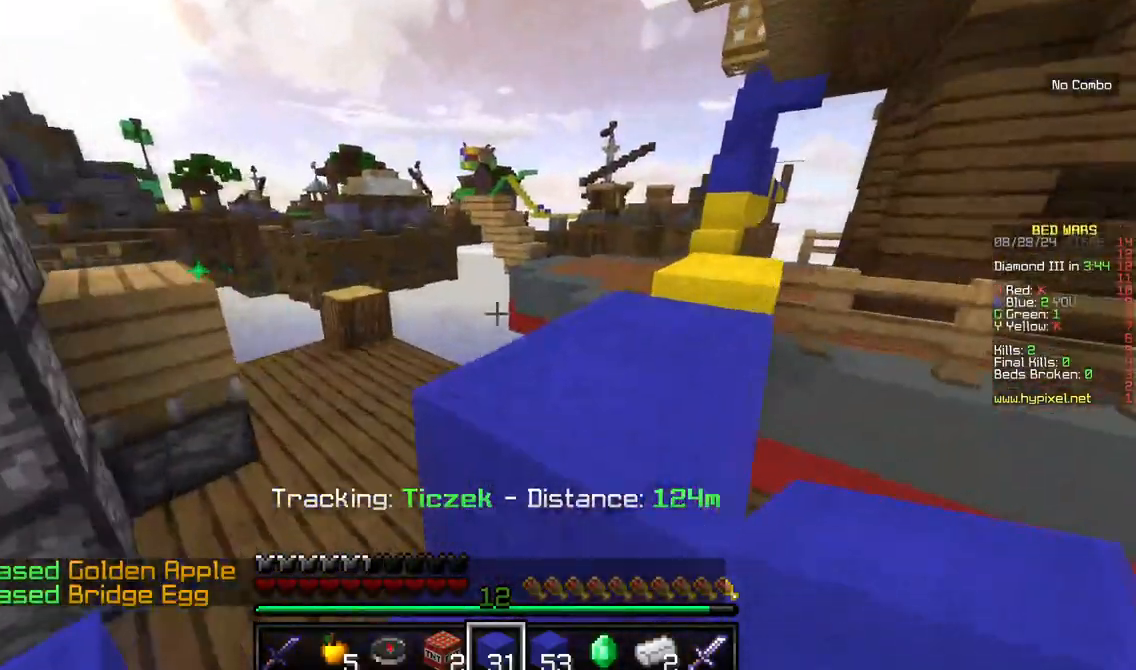
{"keys": ["w"], "mouse": [], "events": [[34, "d", "down"], [34, "w", "down"], [350, "d", "up"]]}
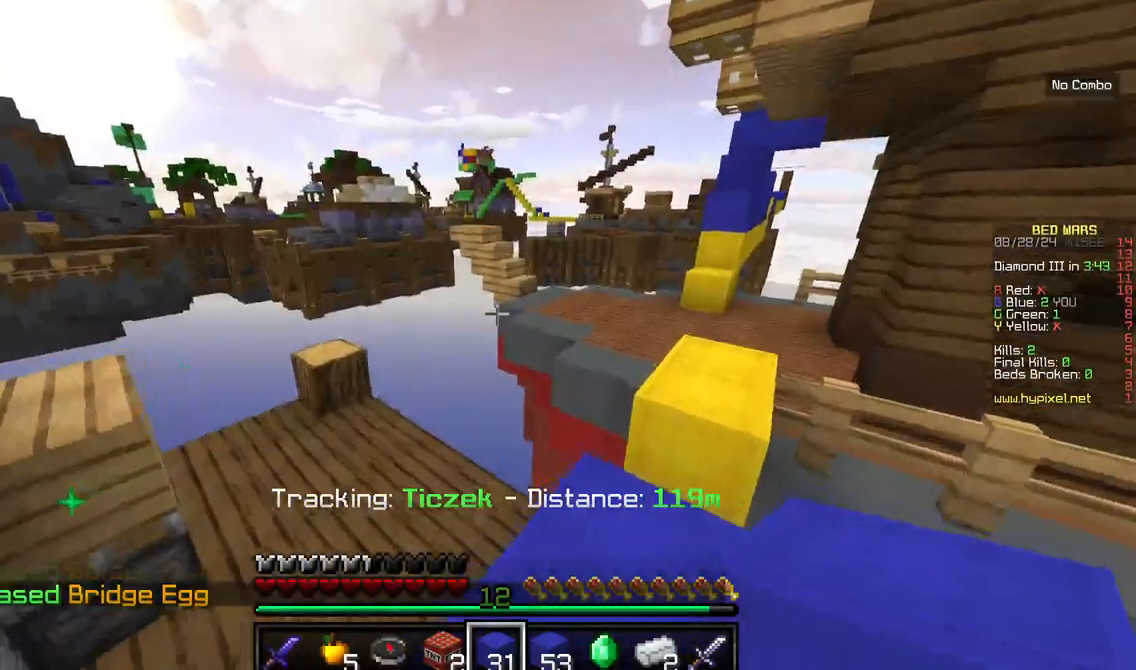
{"keys": [], "mouse": [], "events": [[84, "w", "up"]]}